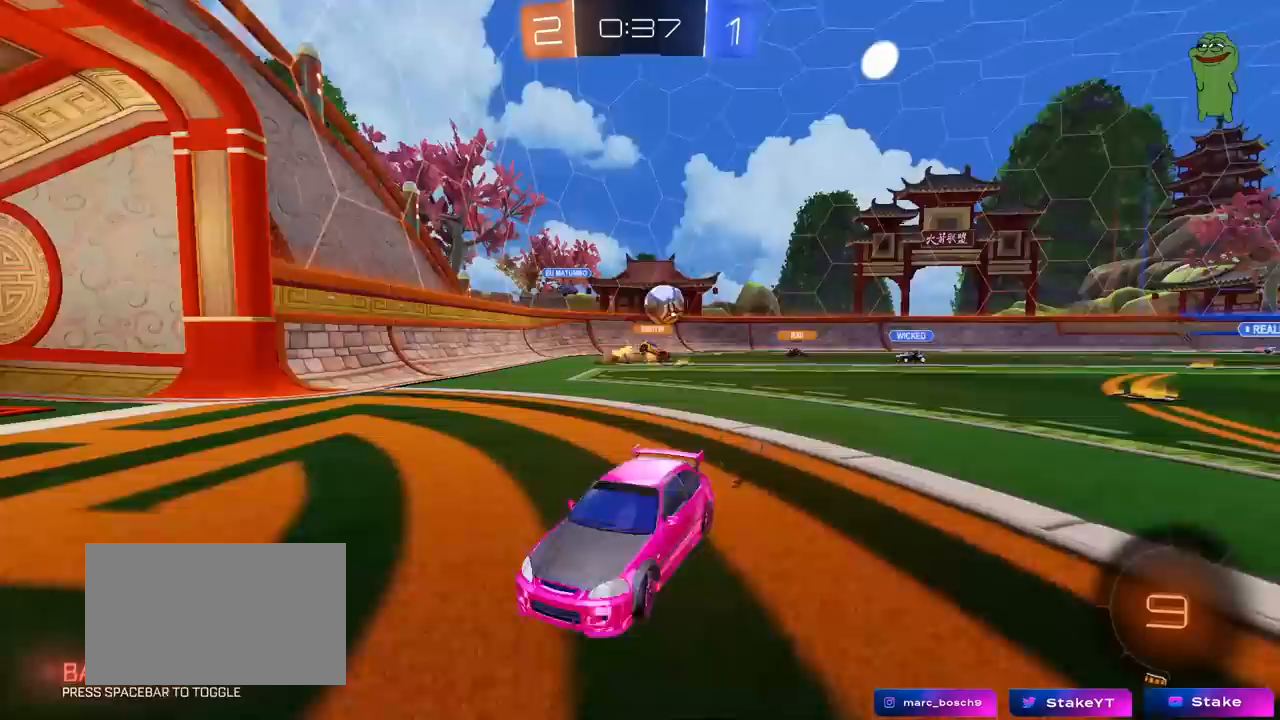
Gameplay with keyboard and mouse; each line is a JSON object with the keys and mouse buttons held at the frame after it. "events" lists presses ("down") and releases ("up") of "1", "2", "3", "4", "5", "a", "alt", "c", "caps_lock", "ctrl", "d", "e", "f", "g", "q", "r", "s", "shift", "space", "t", "tab", "v", "w", "x", "z", "mouse_left", "mouse_wheel" and "mouse_right" between this image and that frame as [ms after this image, input, new state], when the widget could be followed in between. "mouse_left", "mouse_wheel", "mouse_right" = the "left", "wheel", "right" buttons of the "mouse" list. No other keys are recorded. "wheel" means that the mouse wheel is clicked or scrolled. "mouse_move" is the direction in which the mouse moves at that frame (one of eight, or "still"), when it could be read.
{"keys": ["d", "shift", "w"], "mouse": [], "mouse_move": "still", "events": [[217, "a", "up"], [217, "d", "down"], [350, "d", "up"], [400, "d", "down"], [450, "shift", "down"]]}
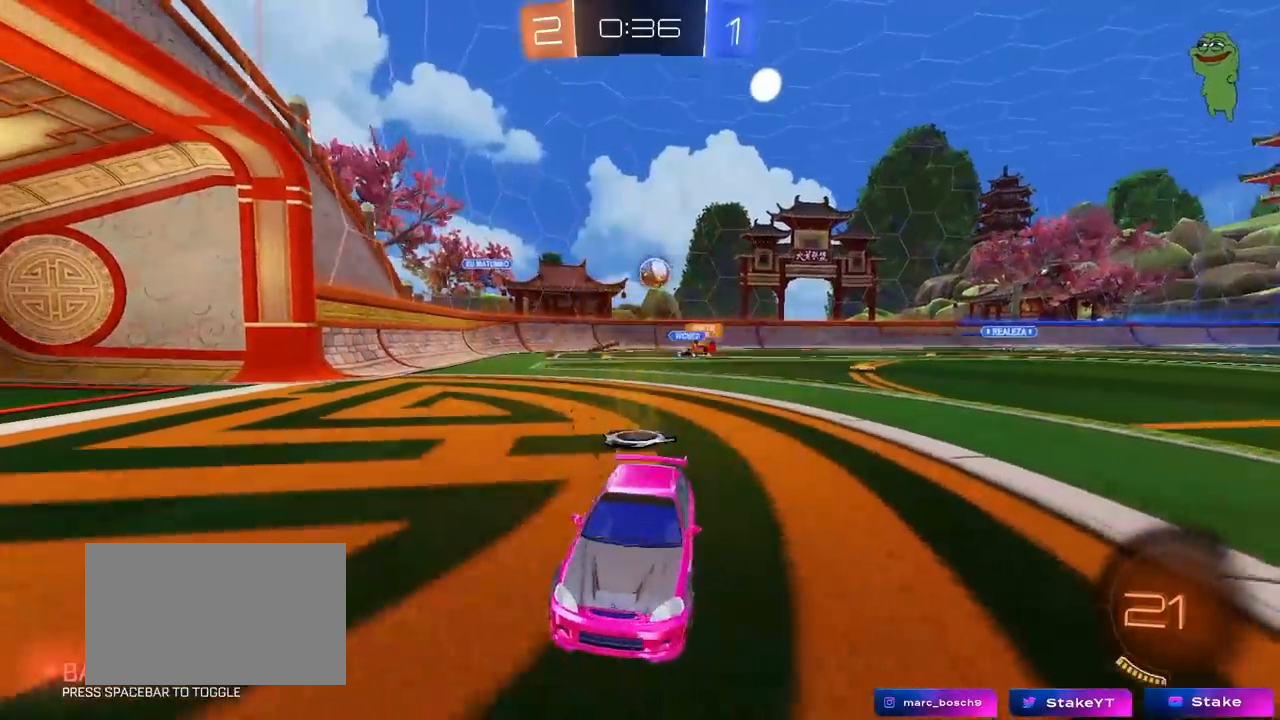
{"keys": ["d", "w"], "mouse": [], "mouse_move": "still", "events": [[133, "shift", "up"]]}
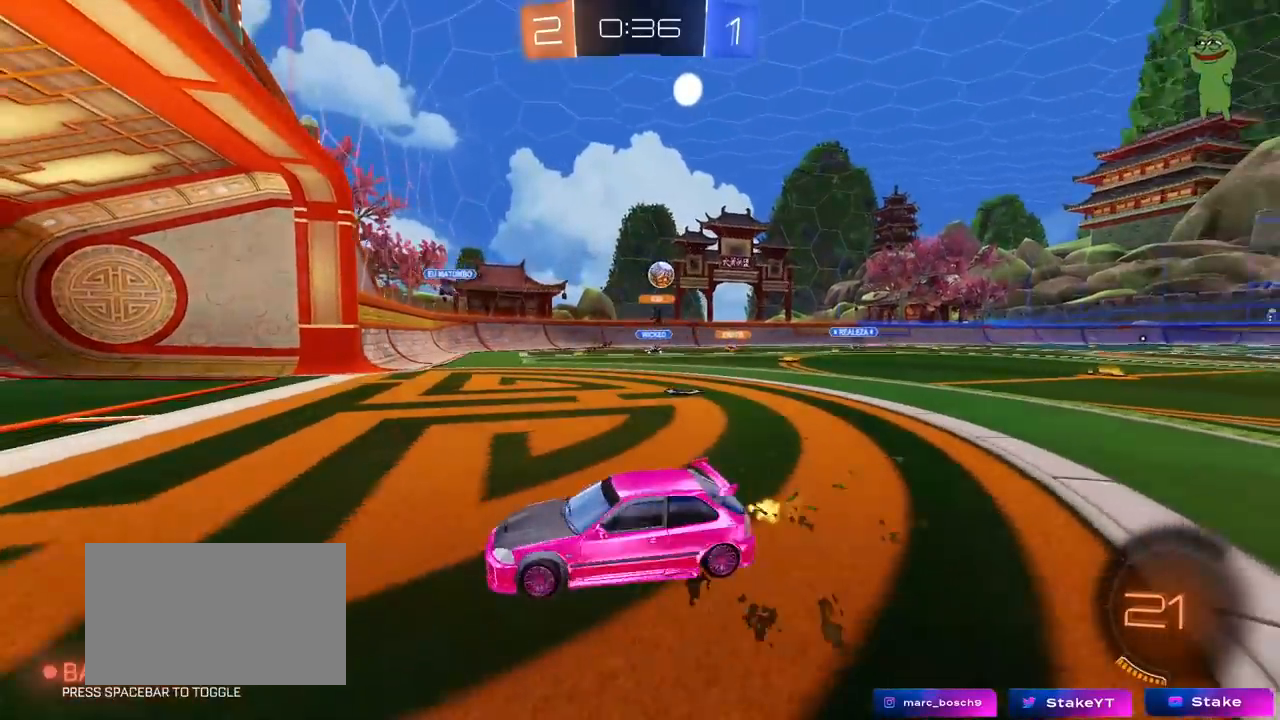
{"keys": ["a", "s"], "mouse": [], "mouse_move": "still", "events": [[283, "a", "down"], [283, "d", "up"], [333, "w", "up"], [483, "s", "down"]]}
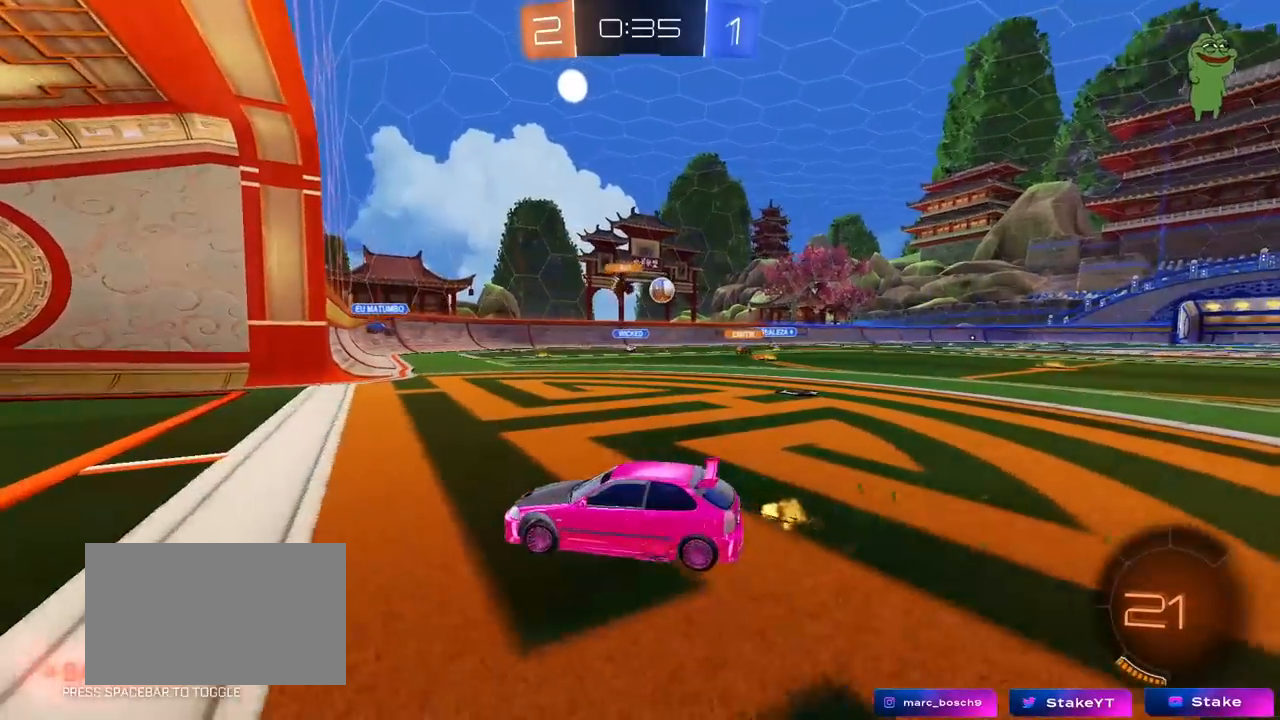
{"keys": ["w"], "mouse": [], "mouse_move": "still", "events": [[33, "a", "up"], [117, "s", "up"], [217, "d", "down"], [267, "w", "down"], [450, "d", "up"]]}
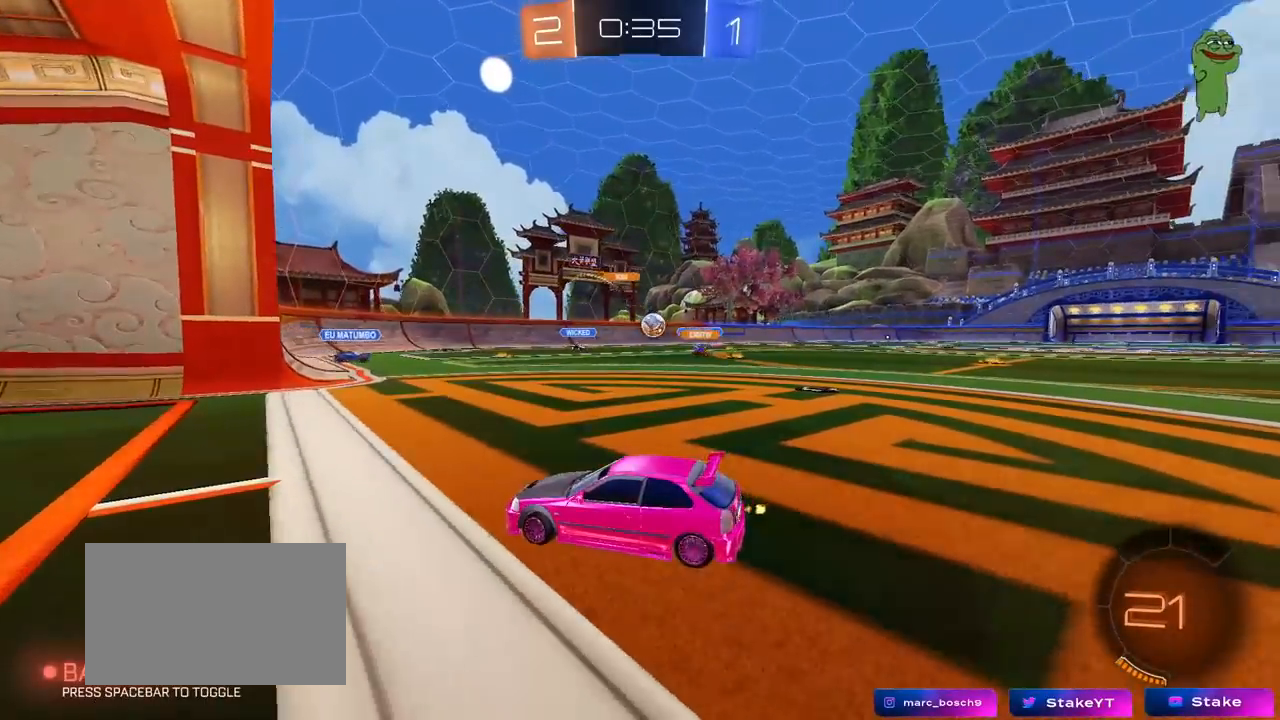
{"keys": ["d", "w"], "mouse": [], "mouse_move": "still", "events": [[83, "w", "up"], [133, "d", "down"], [133, "w", "down"]]}
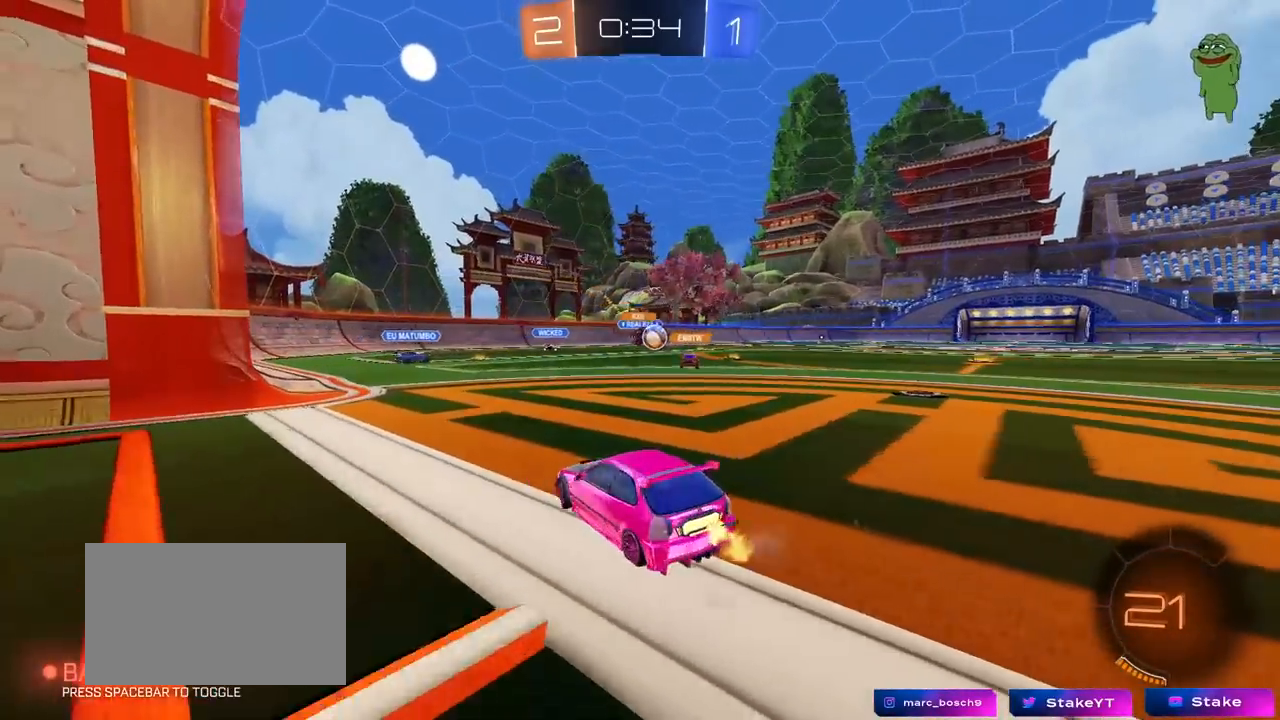
{"keys": ["d", "w"], "mouse": [], "mouse_move": "still", "events": [[50, "shift", "down"], [150, "shift", "up"], [283, "d", "up"], [333, "d", "down"]]}
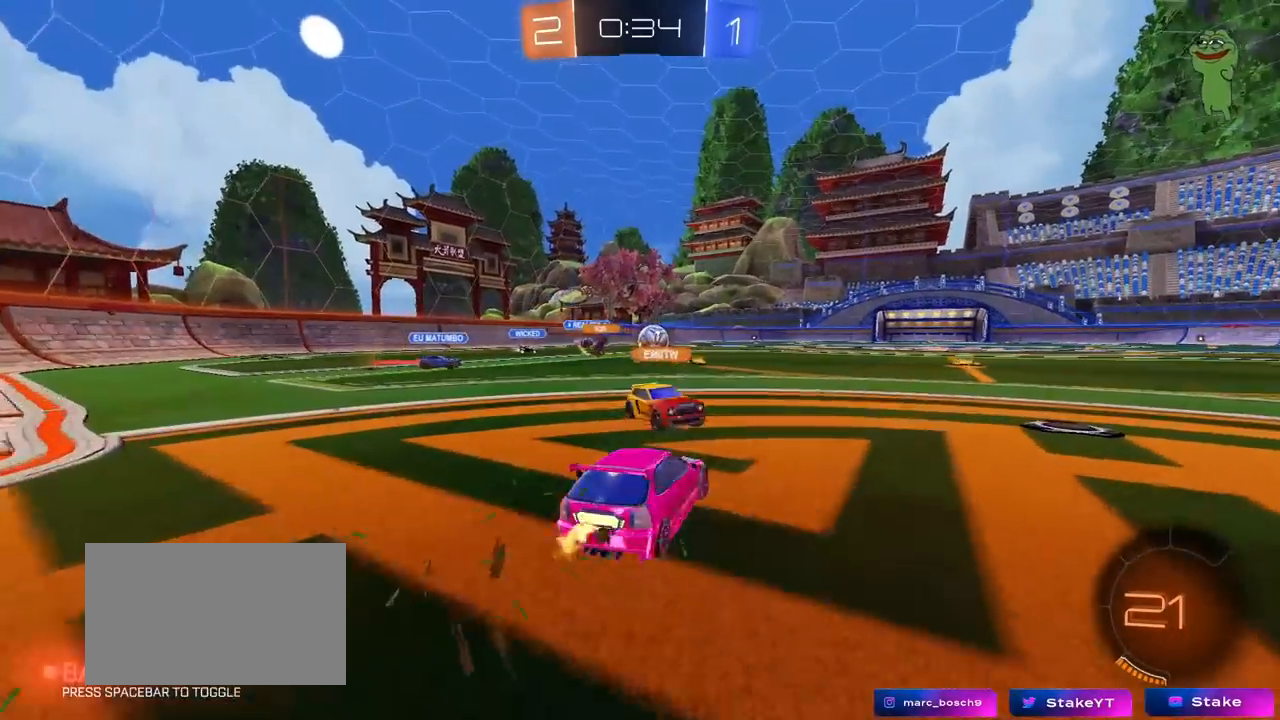
{"keys": ["d"], "mouse": [], "mouse_move": "still", "events": [[117, "d", "up"], [217, "w", "up"], [450, "d", "down"]]}
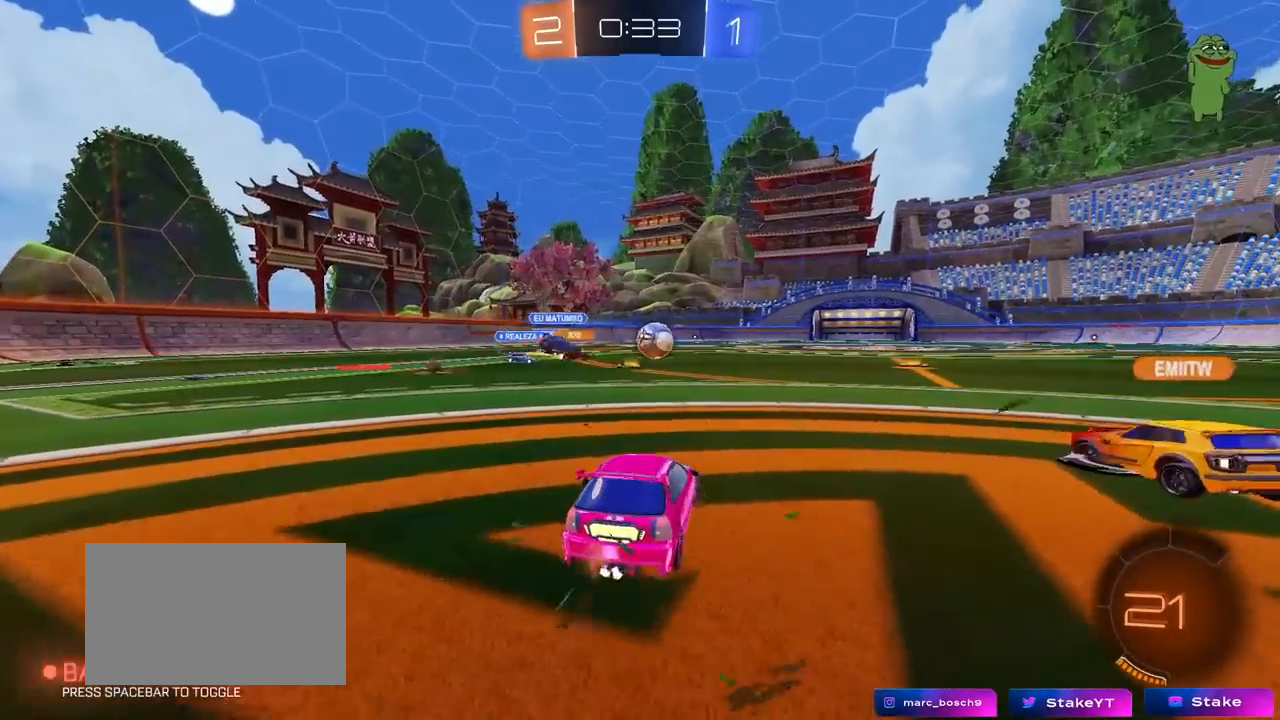
{"keys": ["d", "w"], "mouse": [], "mouse_move": "still", "events": [[83, "w", "down"]]}
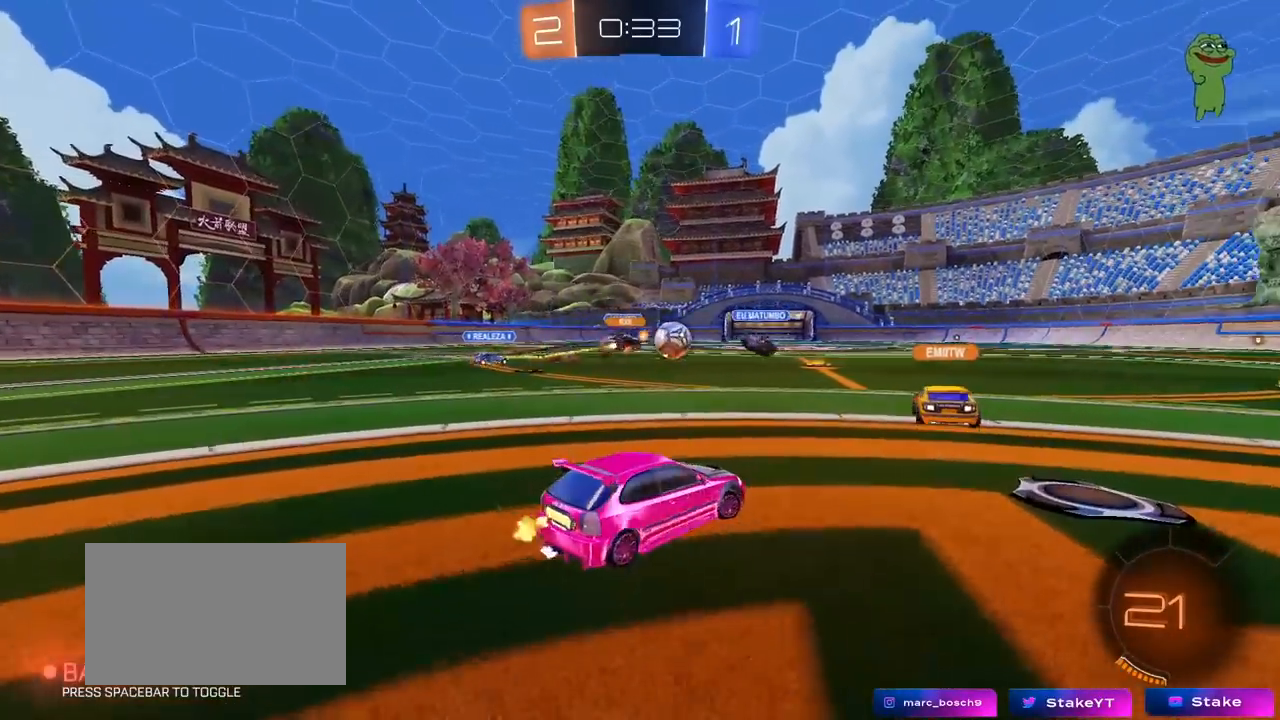
{"keys": ["w"], "mouse": ["left", "right"], "mouse_move": "down-left", "events": [[333, "a", "down"], [333, "d", "up"], [333, "mouse_left", "down"], [433, "mouse_right", "down"], [483, "a", "up"]]}
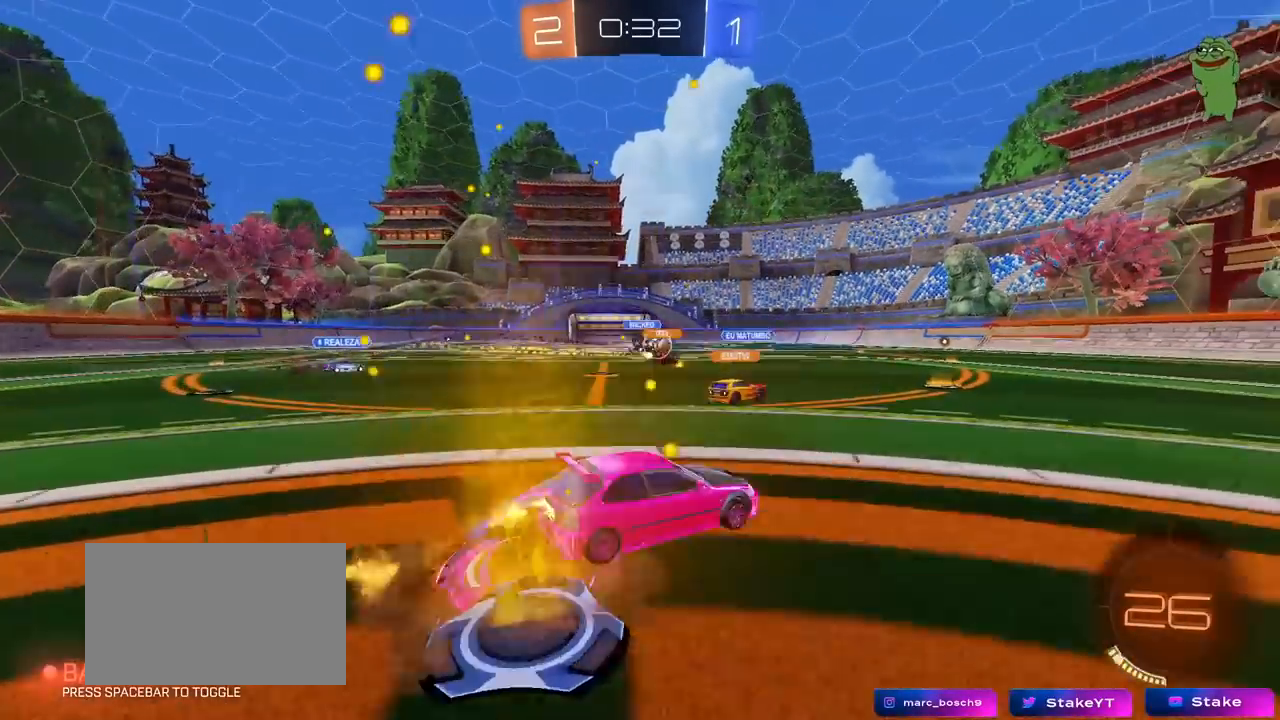
{"keys": ["d", "s", "shift", "space"], "mouse": [], "mouse_move": "still", "events": [[33, "d", "down"], [33, "mouse_right", "up"], [67, "shift", "down"], [117, "mouse_right", "down"], [167, "s", "down"], [167, "w", "up"], [217, "mouse_left", "up"], [267, "mouse_right", "up"], [400, "space", "down"]]}
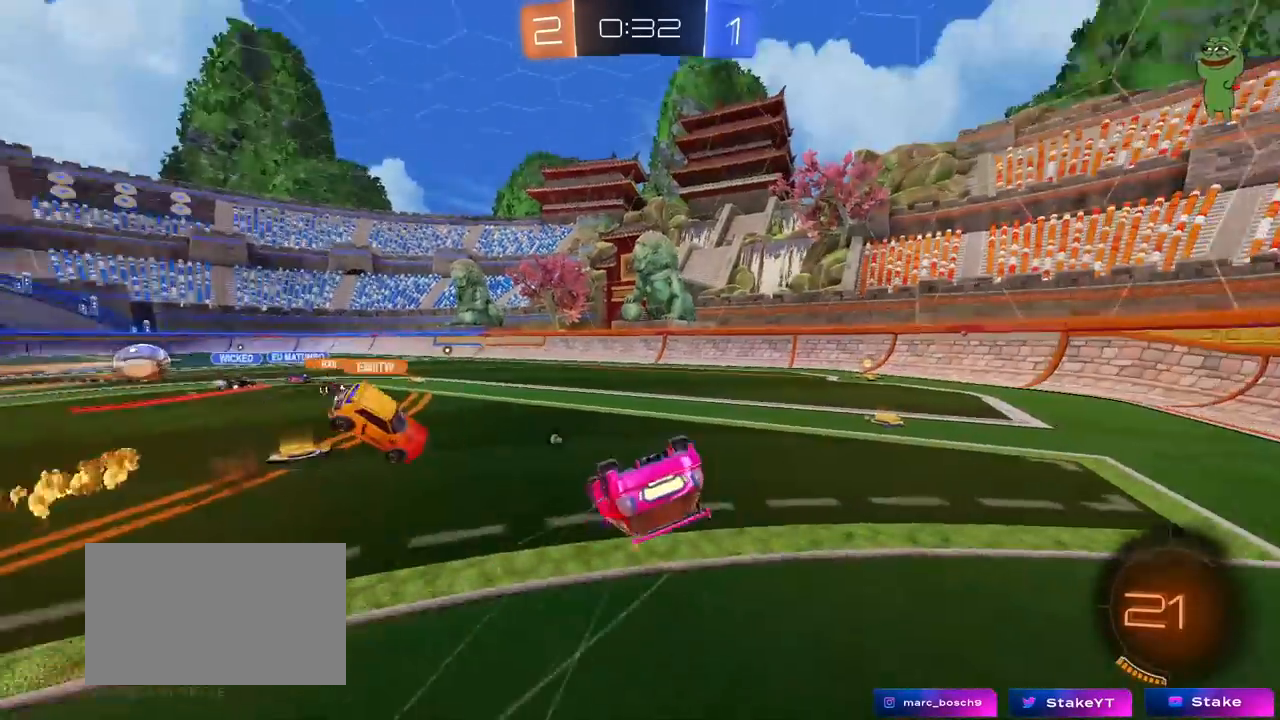
{"keys": ["d"], "mouse": [], "mouse_move": "still", "events": [[50, "s", "up"], [50, "space", "up"], [83, "mouse_left", "down"], [283, "s", "down"], [367, "s", "up"], [417, "shift", "up"], [467, "mouse_left", "up"]]}
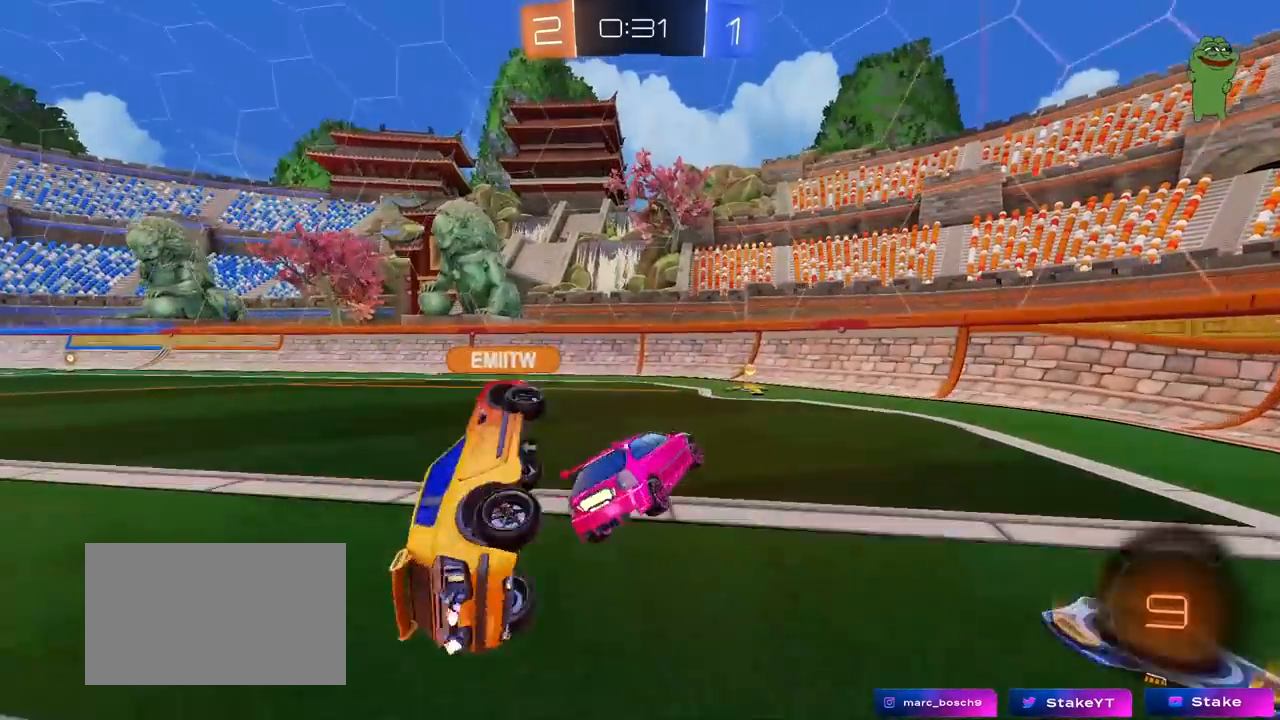
{"keys": ["a", "shift", "w"], "mouse": [], "mouse_move": "still", "events": [[17, "d", "up"], [67, "w", "down"], [100, "w", "up"], [250, "w", "down"], [333, "a", "down"], [433, "shift", "down"]]}
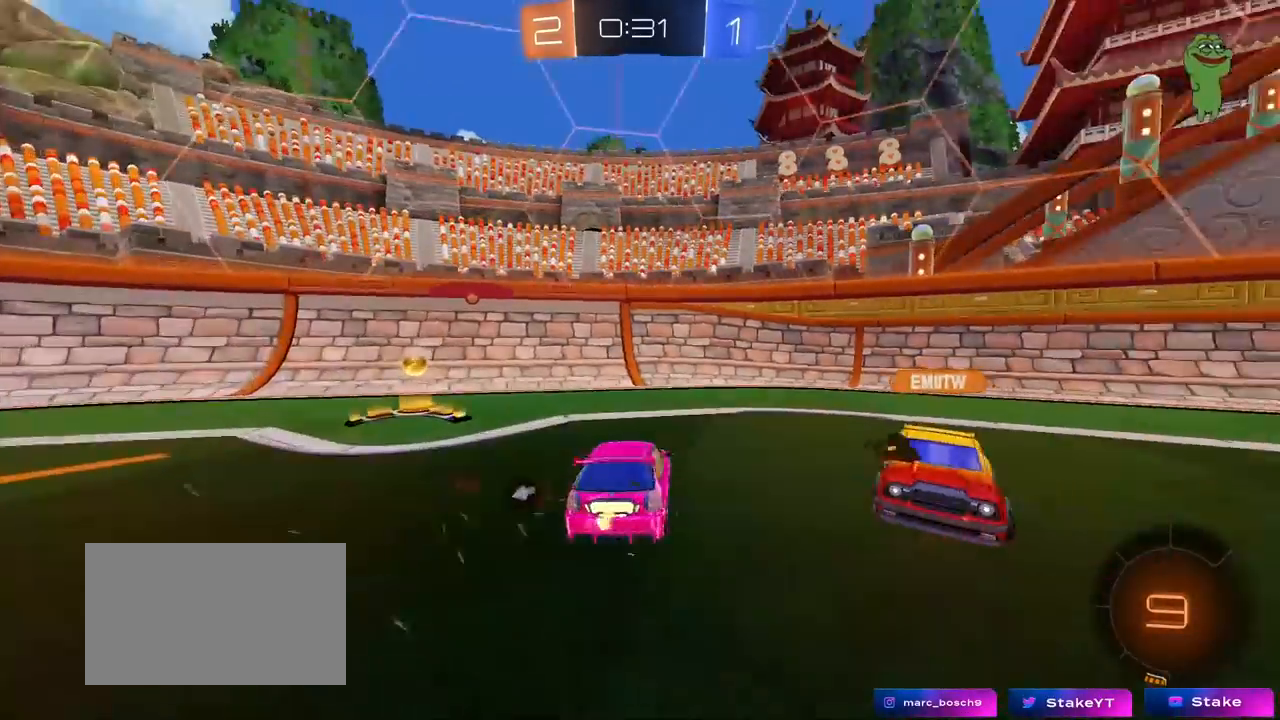
{"keys": ["a", "space", "w"], "mouse": [], "mouse_move": "still", "events": [[33, "w", "up"], [67, "shift", "up"], [400, "space", "down"], [400, "w", "down"]]}
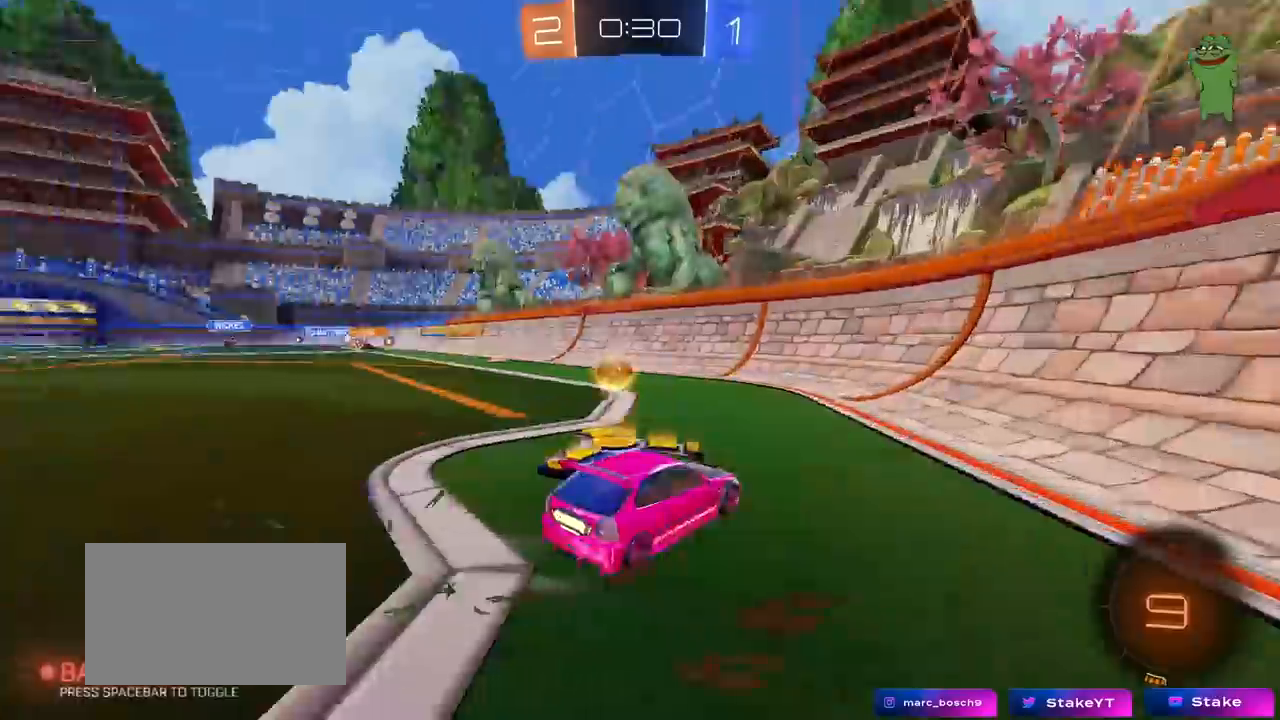
{"keys": ["w"], "mouse": [], "mouse_move": "still", "events": [[33, "space", "up"], [83, "mouse_left", "down"], [183, "mouse_left", "up"], [467, "a", "up"]]}
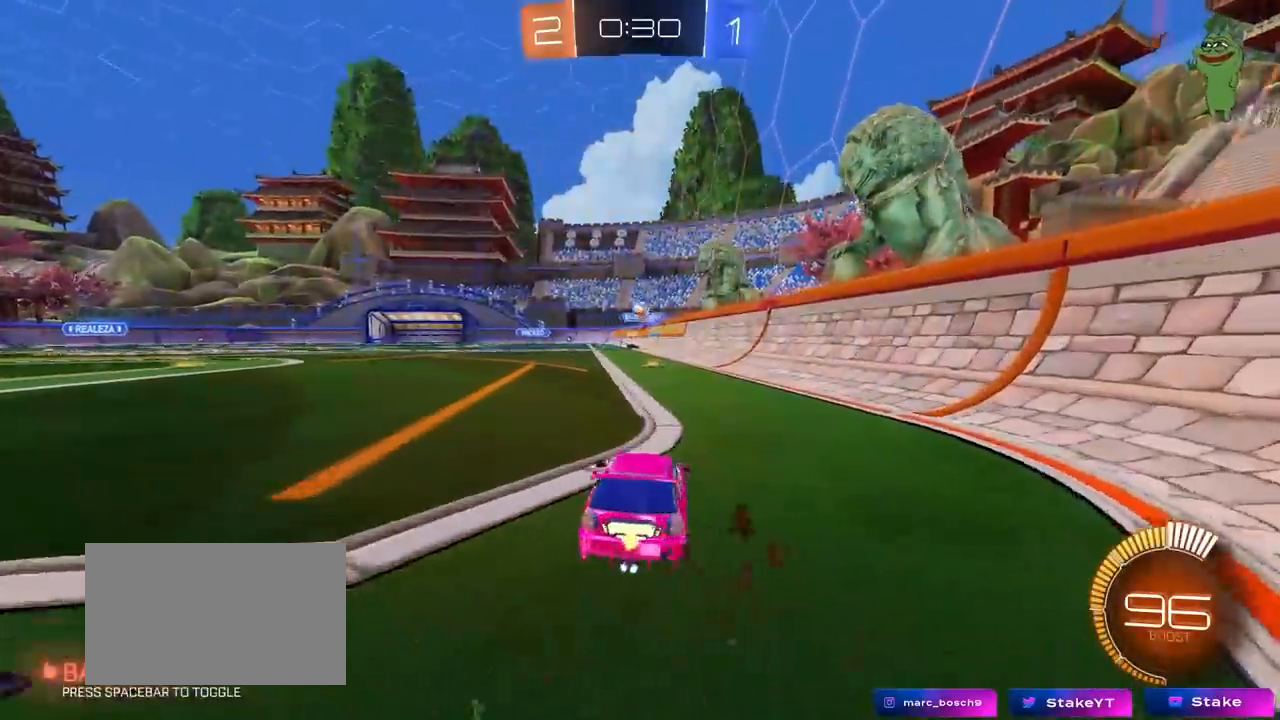
{"keys": ["d", "shift", "w"], "mouse": [], "mouse_move": "still", "events": [[300, "a", "down"], [300, "w", "up"], [333, "shift", "down"], [383, "a", "up"], [383, "d", "down"], [383, "shift", "up"], [433, "w", "down"], [483, "shift", "down"]]}
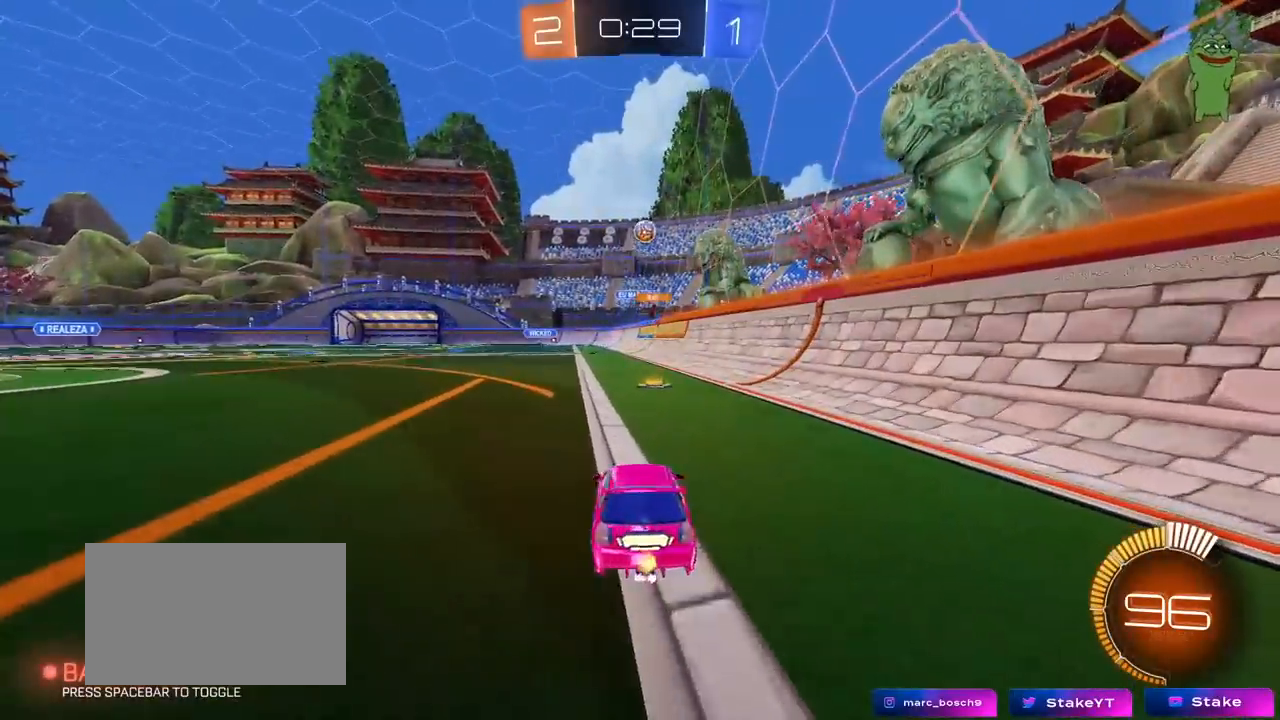
{"keys": ["d", "w"], "mouse": [], "mouse_move": "still", "events": [[67, "shift", "up"]]}
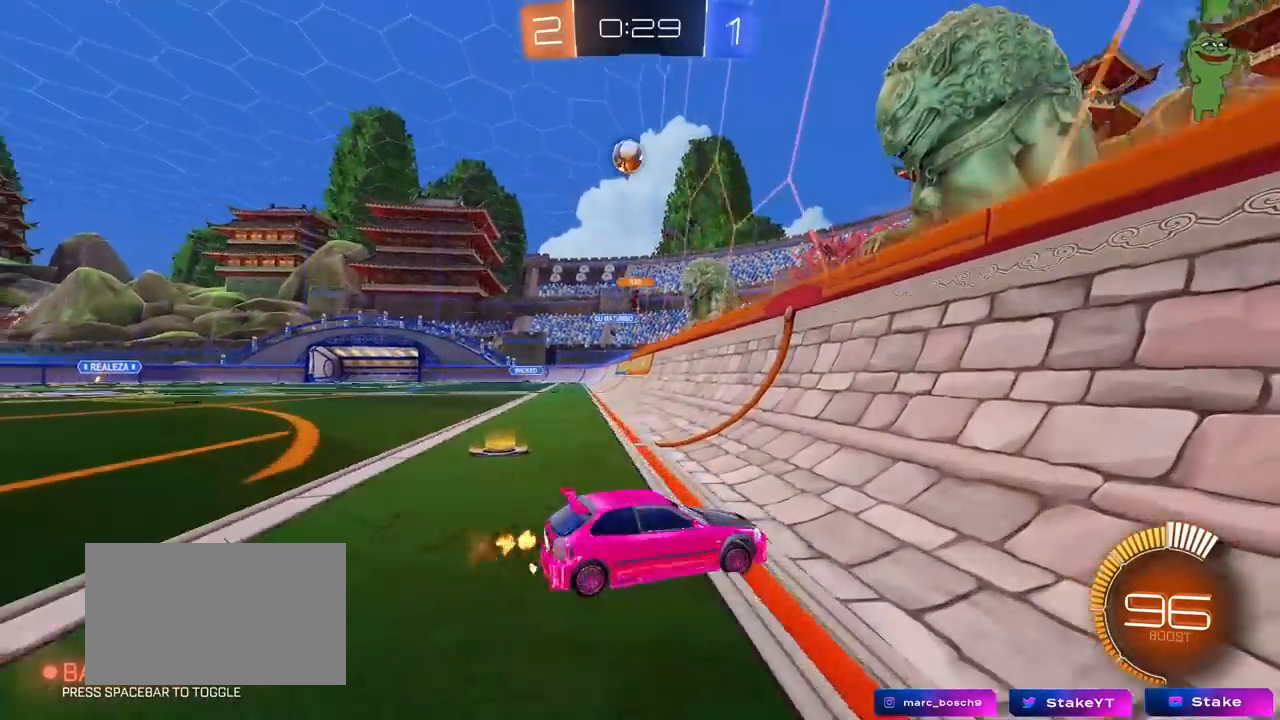
{"keys": ["w"], "mouse": [], "mouse_move": "still", "events": [[317, "d", "up"]]}
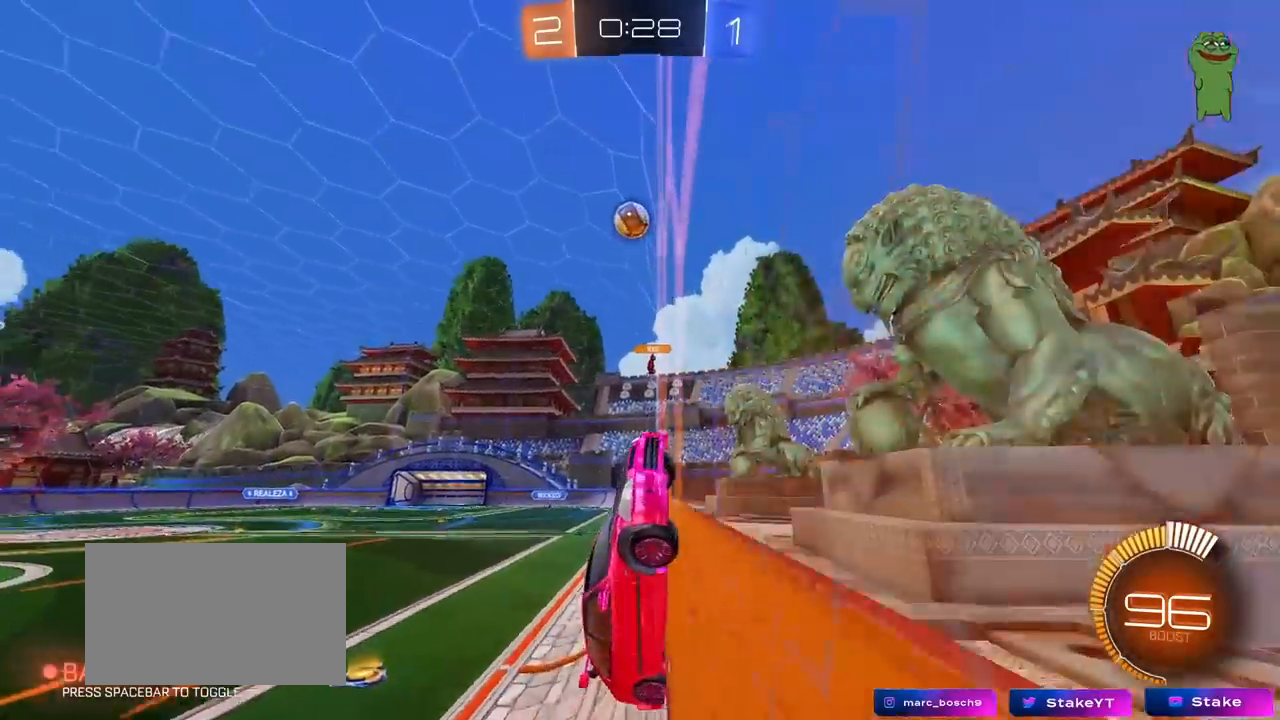
{"keys": ["d", "w"], "mouse": [], "mouse_move": "still", "events": [[17, "d", "down"], [67, "mouse_left", "down"], [100, "d", "up"], [150, "mouse_left", "up"], [433, "d", "down"]]}
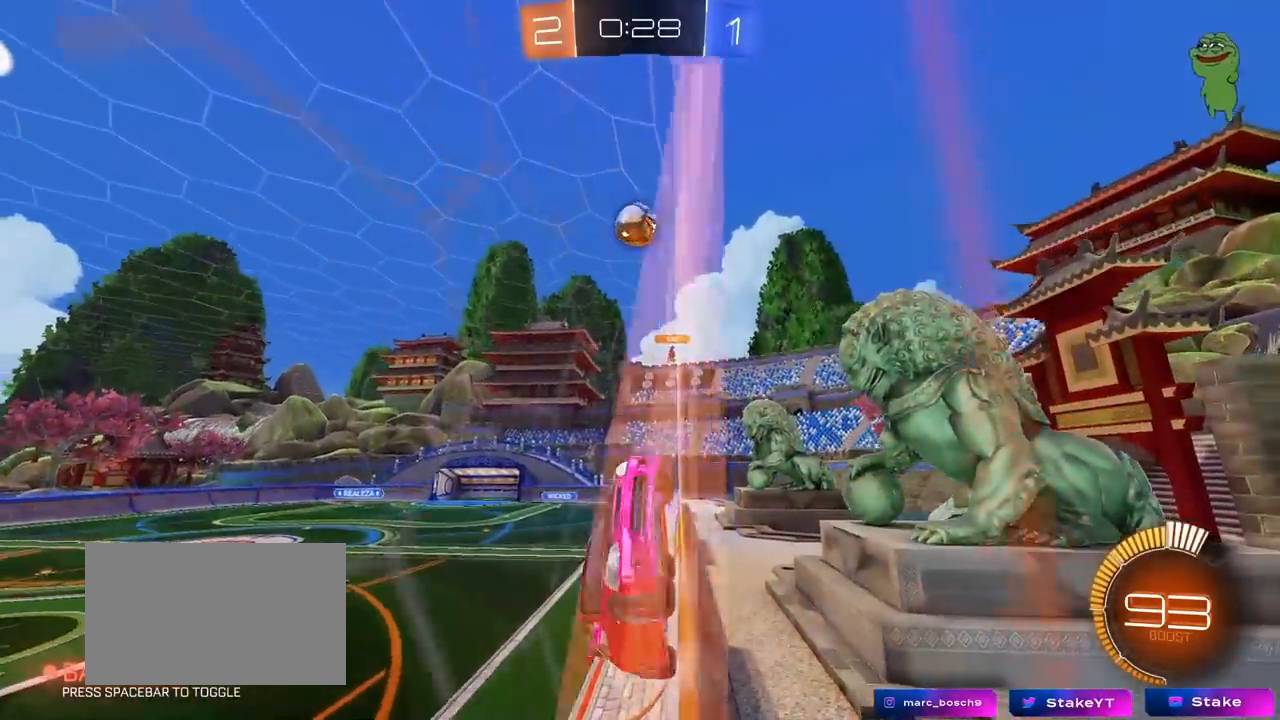
{"keys": ["d", "w"], "mouse": [], "mouse_move": "still", "events": [[33, "d", "up"], [450, "d", "down"]]}
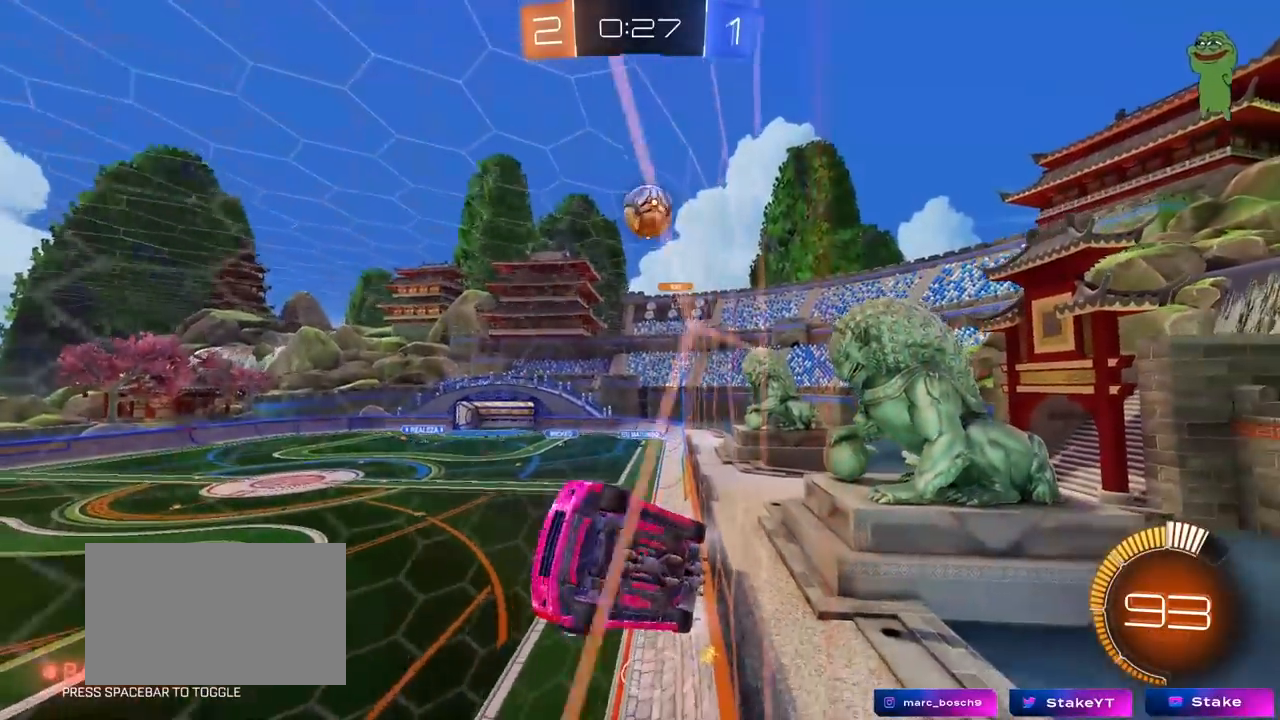
{"keys": ["w"], "mouse": [], "mouse_move": "still", "events": [[83, "d", "up"], [183, "d", "down"], [283, "d", "up"]]}
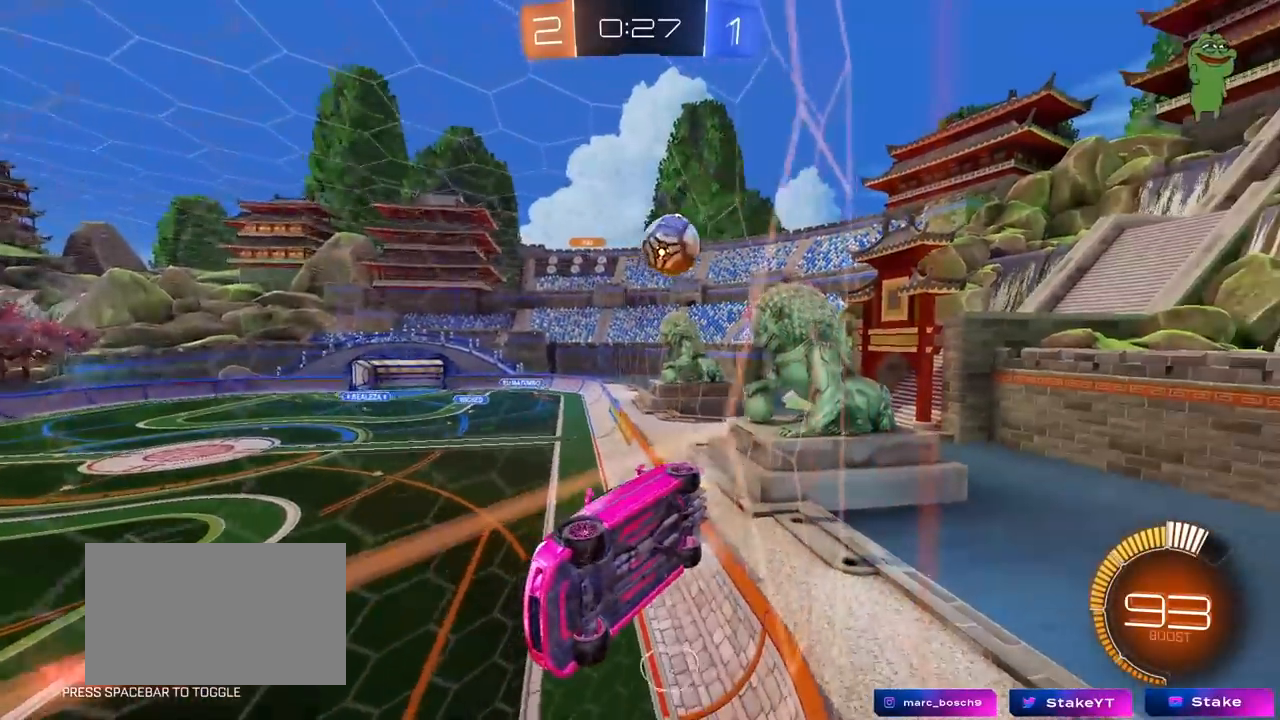
{"keys": ["d", "w"], "mouse": [], "mouse_move": "still", "events": [[17, "d", "down"], [100, "d", "up"], [383, "d", "down"]]}
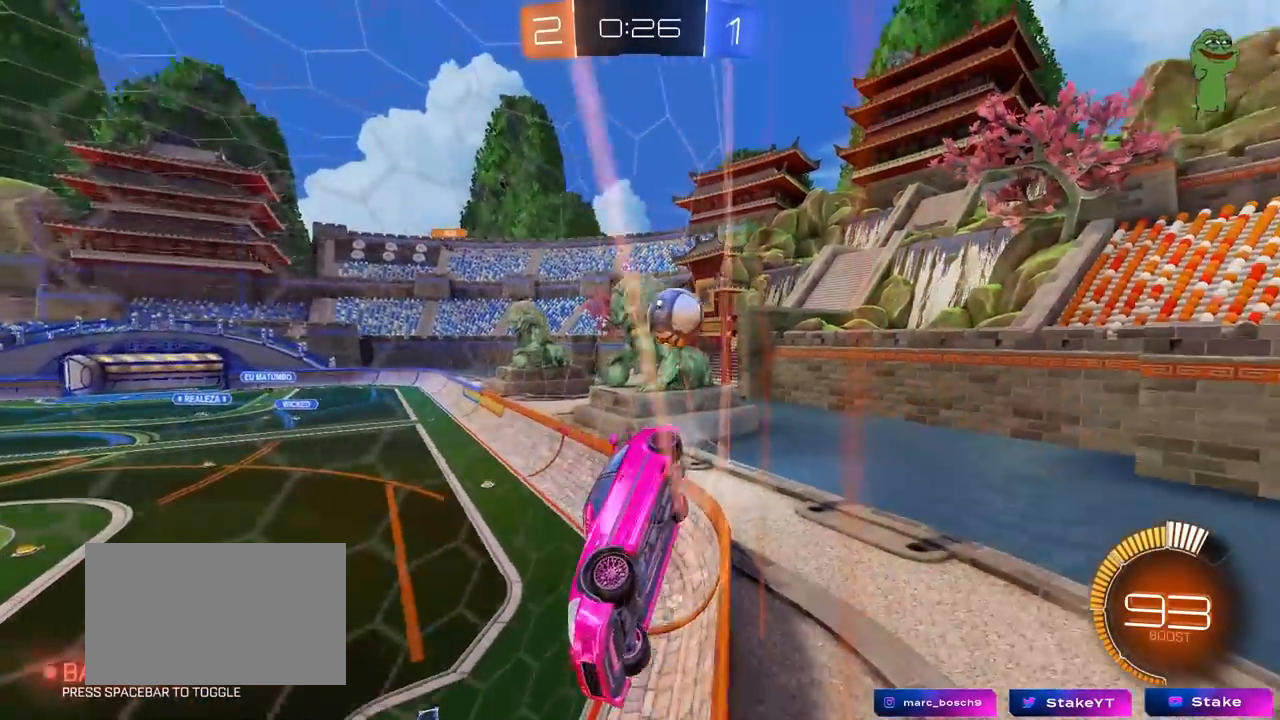
{"keys": ["d"], "mouse": [], "mouse_move": "still", "events": [[33, "d", "up"], [217, "w", "up"], [267, "d", "down"], [300, "s", "down"], [500, "s", "up"]]}
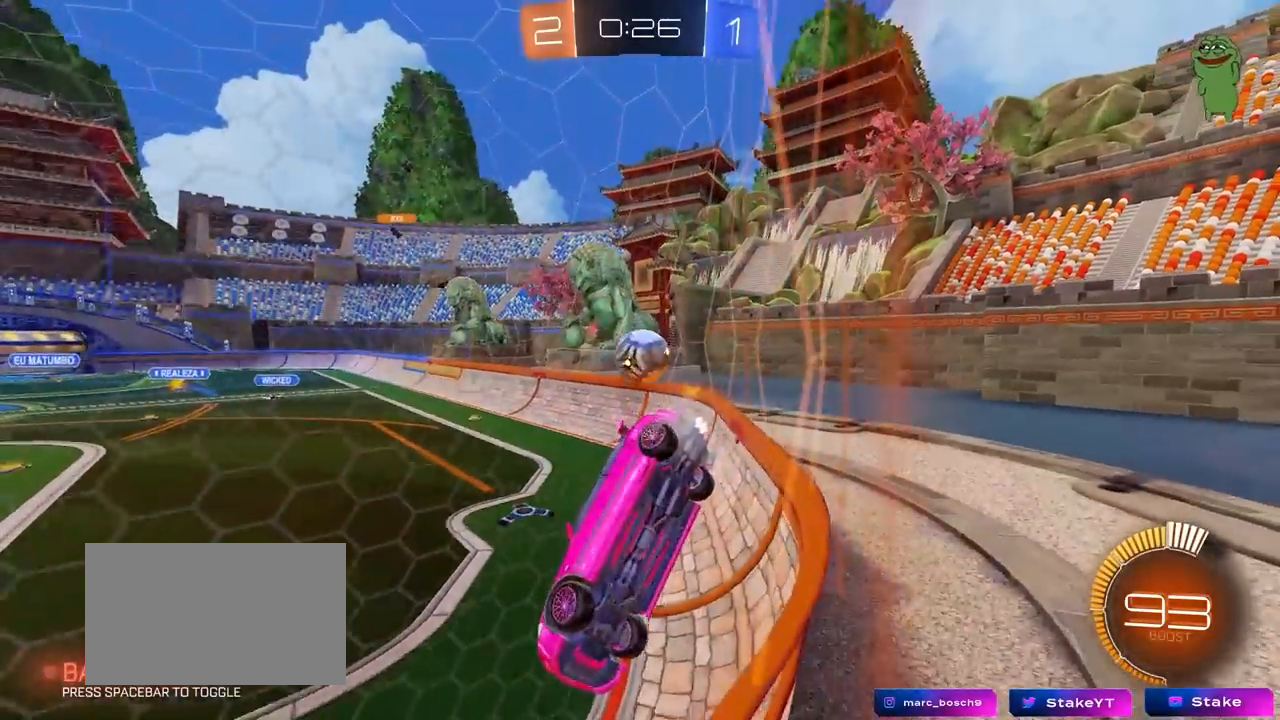
{"keys": ["w"], "mouse": [], "mouse_move": "still", "events": [[100, "w", "down"], [133, "d", "up"], [317, "d", "down"], [417, "d", "up"]]}
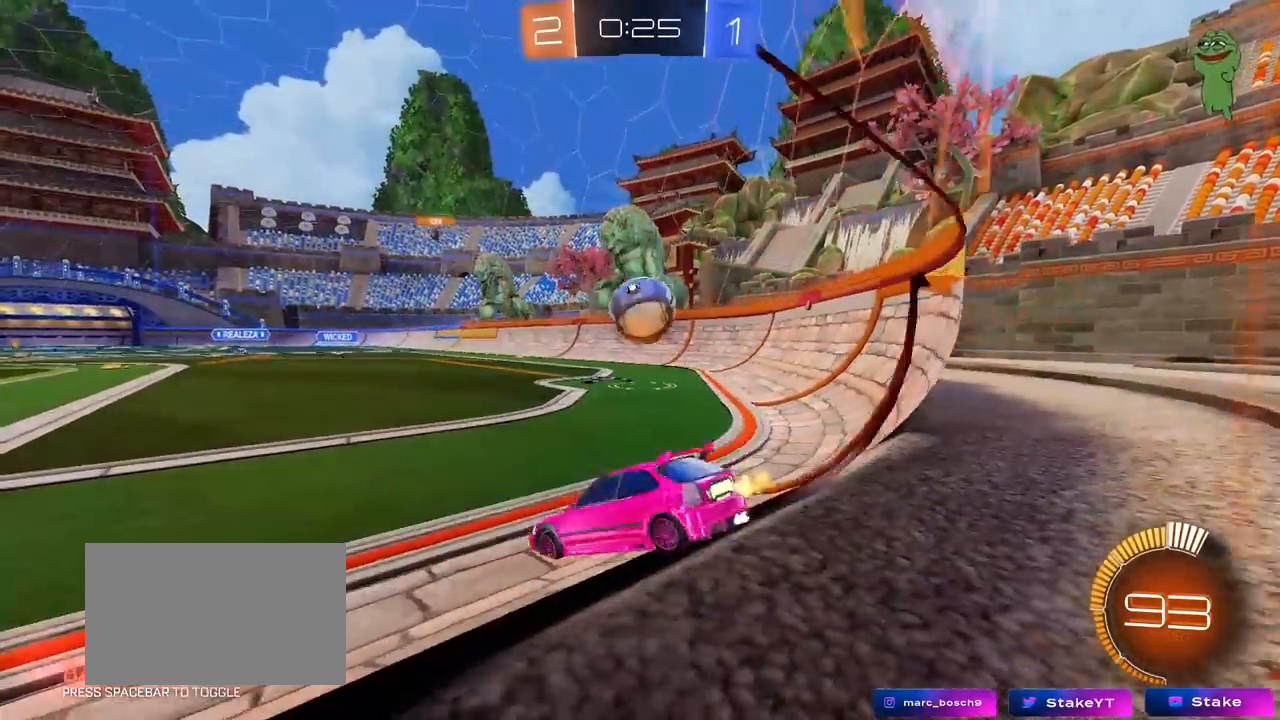
{"keys": [], "mouse": ["right"], "mouse_move": "up-left", "events": [[17, "w", "up"], [100, "d", "down"], [100, "s", "down"], [200, "mouse_right", "down"], [250, "s", "up"], [300, "s", "down"], [333, "a", "down"], [333, "mouse_left", "down"], [383, "d", "up"], [383, "shift", "down"], [433, "a", "up"], [433, "mouse_left", "up"], [433, "mouse_right", "up"], [433, "s", "up"], [433, "shift", "up"], [483, "mouse_right", "down"]]}
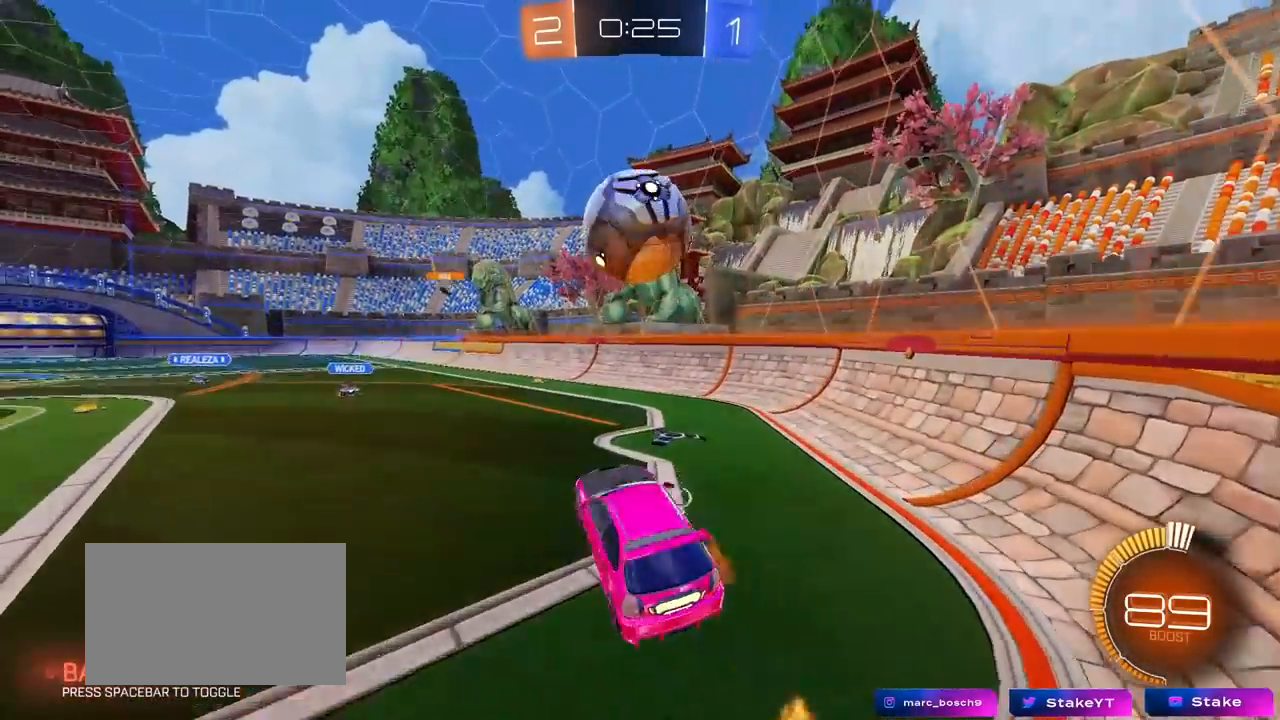
{"keys": ["a", "shift"], "mouse": ["left"], "mouse_move": "still", "events": [[117, "s", "down"], [217, "d", "down"], [217, "mouse_left", "down"], [217, "s", "up"], [317, "a", "down"], [317, "d", "up"], [317, "mouse_right", "up"], [317, "s", "down"], [350, "shift", "down"], [400, "s", "up"]]}
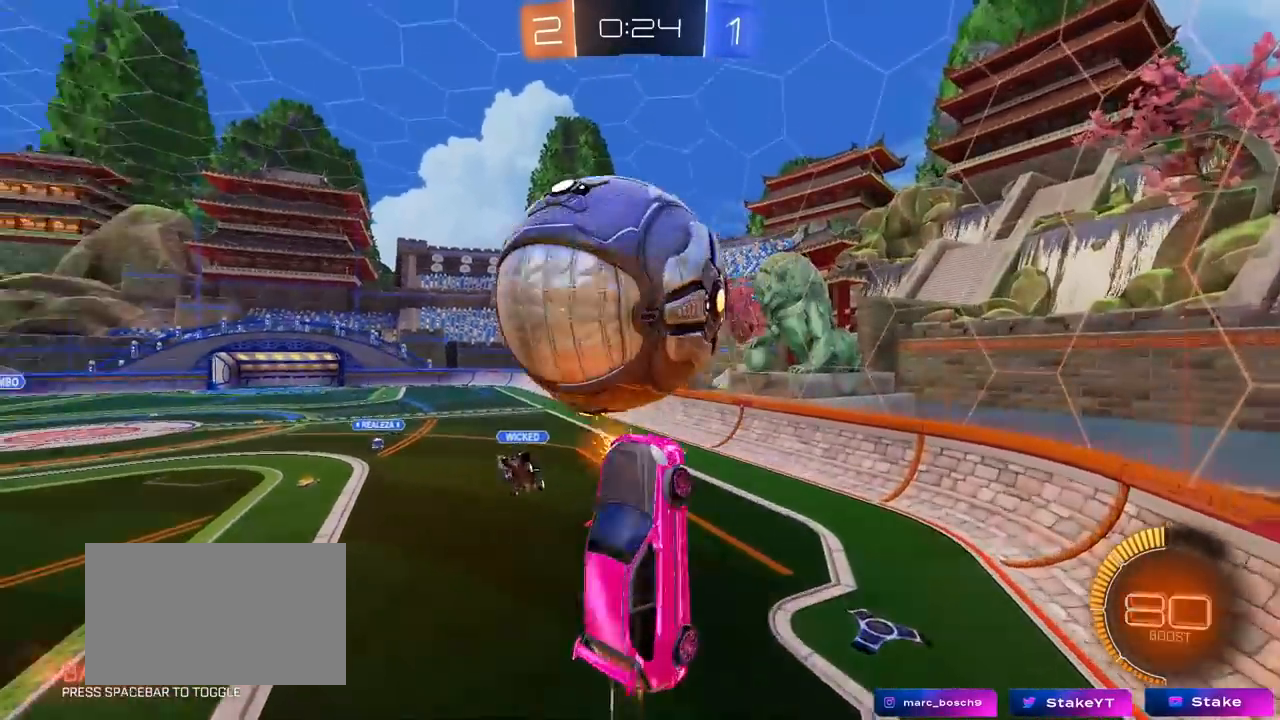
{"keys": ["a", "s", "shift"], "mouse": ["left"], "mouse_move": "still", "events": [[83, "s", "down"], [233, "s", "up"], [417, "s", "down"]]}
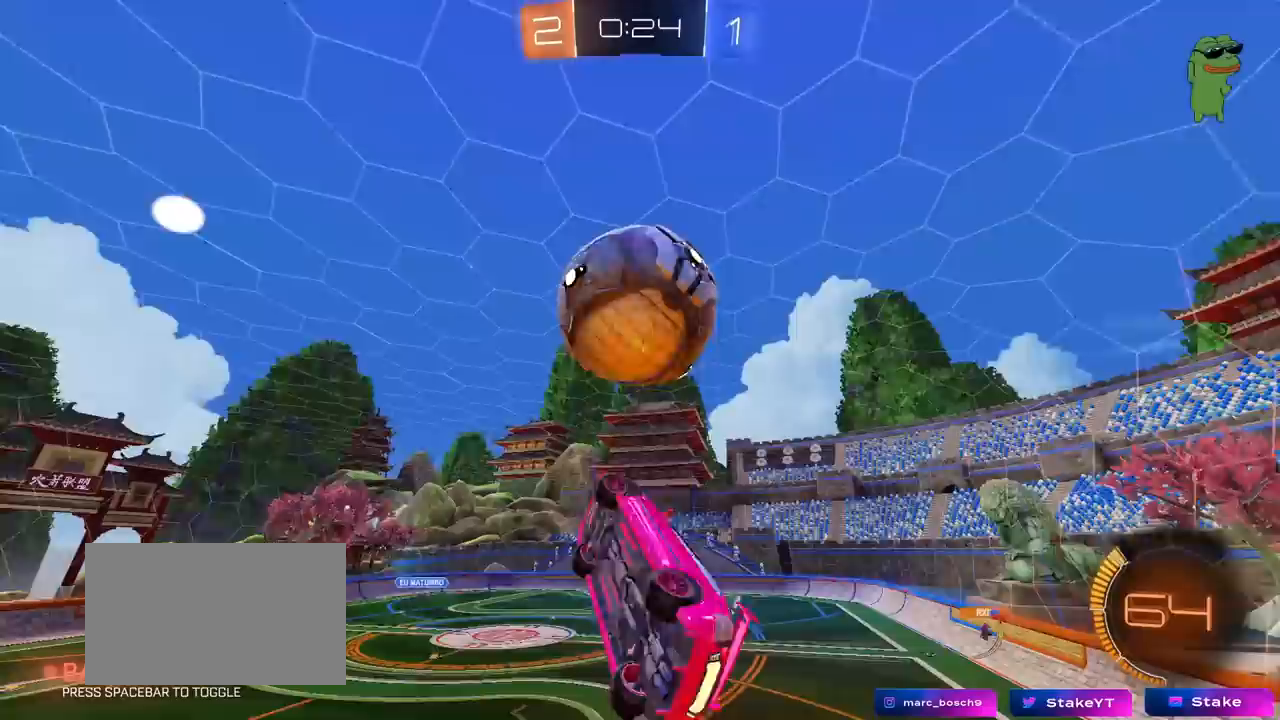
{"keys": ["d", "w"], "mouse": ["left"], "mouse_move": "still", "events": [[17, "mouse_left", "up"], [100, "s", "up"], [150, "mouse_left", "down"], [300, "shift", "up"], [383, "a", "up"], [433, "d", "down"], [483, "w", "down"]]}
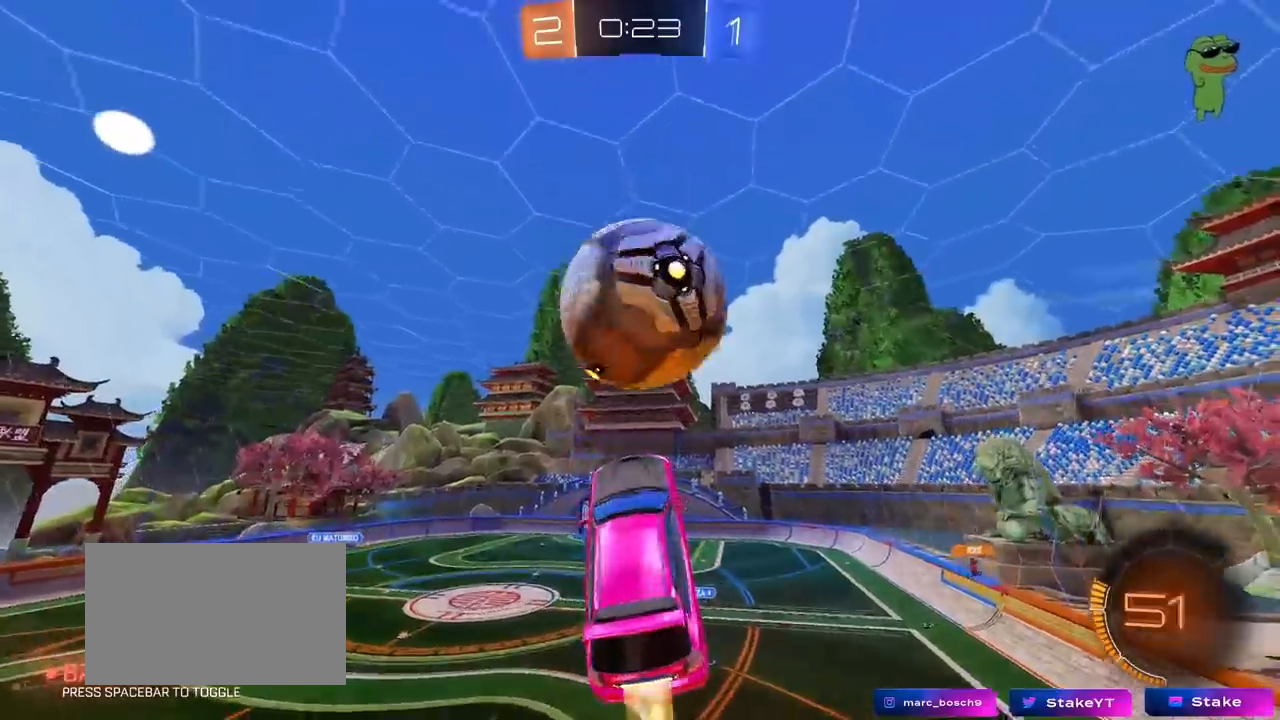
{"keys": ["a", "w"], "mouse": [], "mouse_move": "still", "events": [[67, "d", "up"], [67, "w", "up"], [217, "a", "down"], [450, "a", "up"], [450, "mouse_left", "up"], [500, "a", "down"], [500, "w", "down"]]}